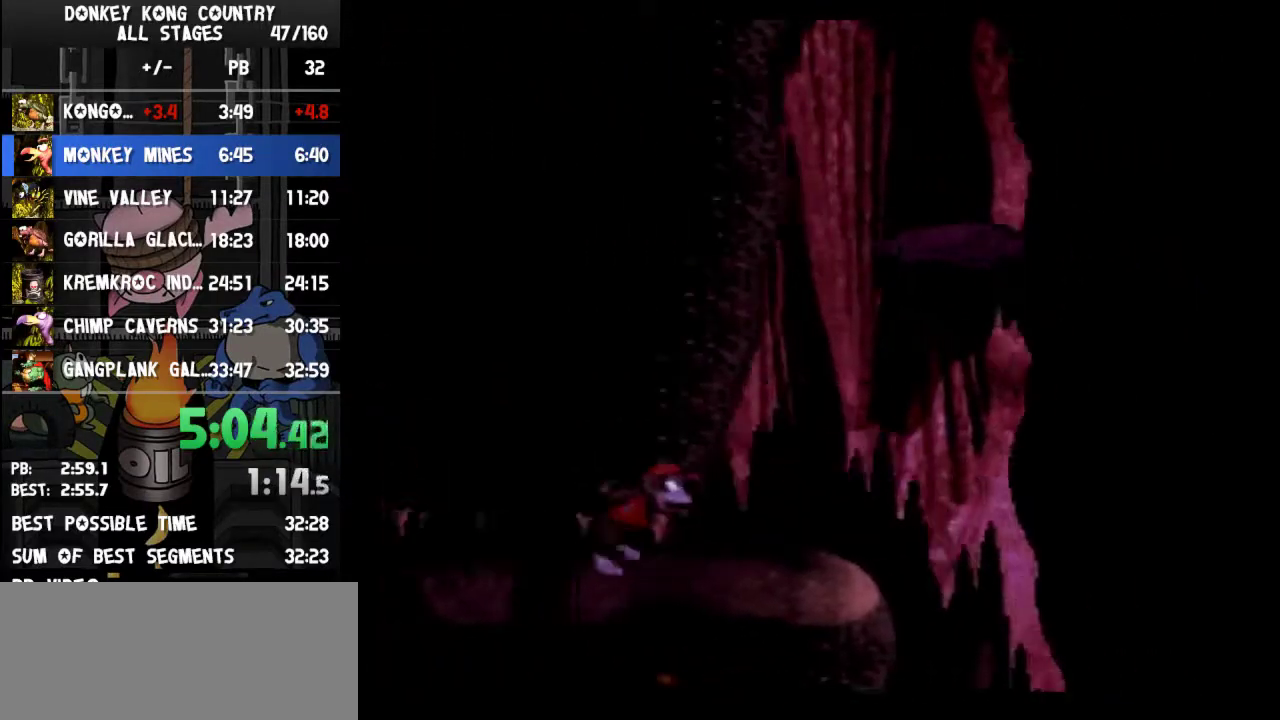
Gameplay with a controller (Nintendo layout); each line is a JSON object with the inputs held at the frame after it. "events" lists button and stick changes between this image and that frame as [ms after this image, input, new state], when the widget could be followed in between. Not read: L3 R3.
{"buttons": ["Y"], "events": [[100, "B", "up"], [333, "DPAD_RIGHT", "up"]]}
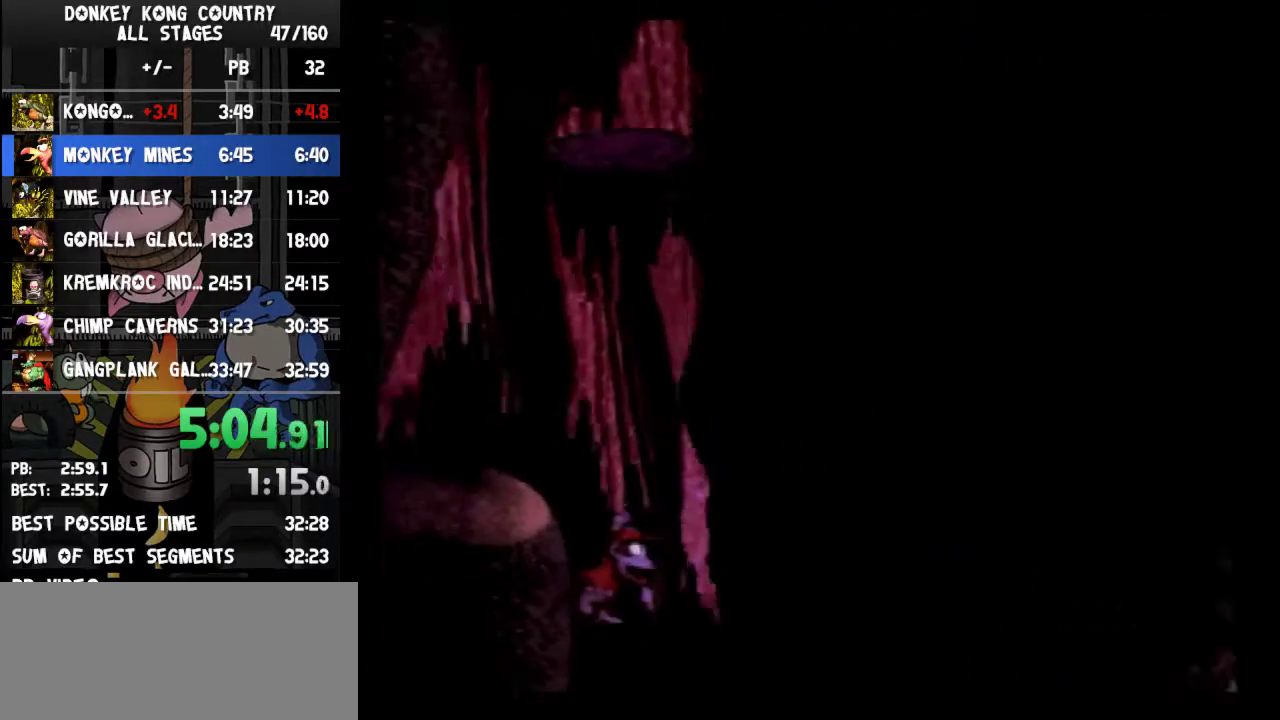
{"buttons": ["B", "Y", "DPAD_DOWN", "DPAD_RIGHT"], "events": [[33, "DPAD_RIGHT", "down"], [133, "Y", "up"], [200, "Y", "down"], [233, "DPAD_DOWN", "down"], [367, "B", "down"]]}
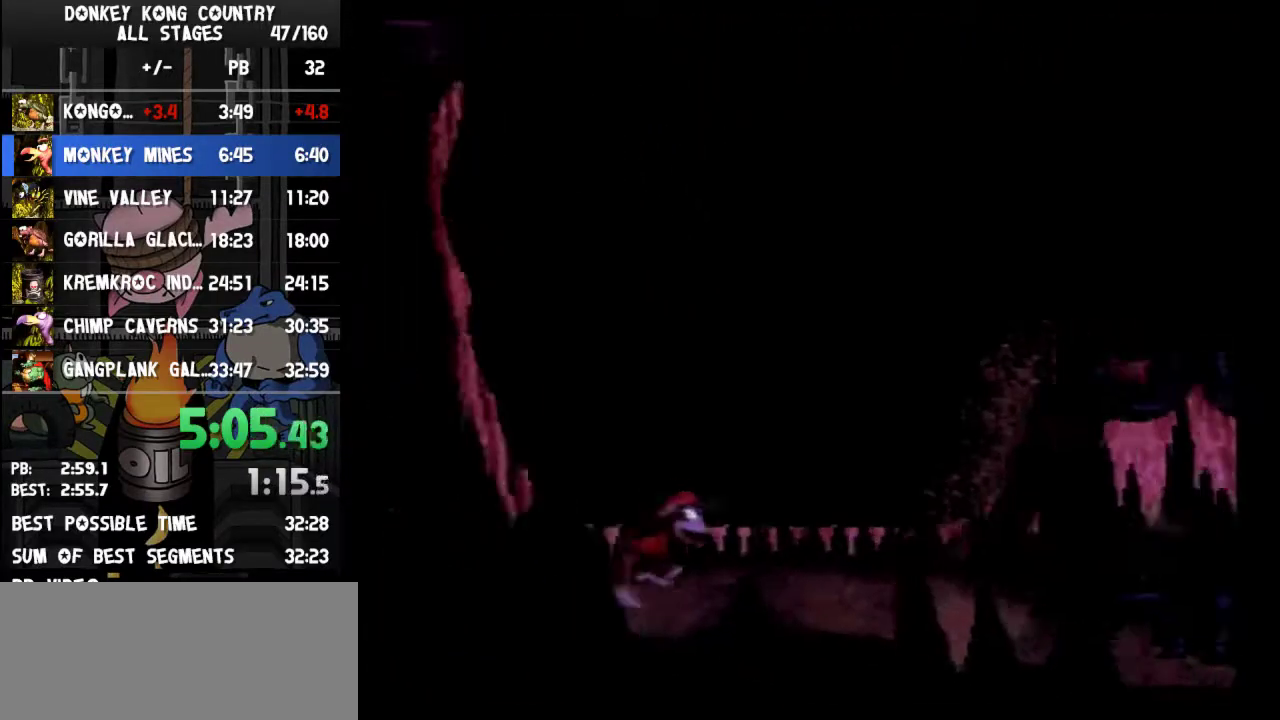
{"buttons": ["Y", "DPAD_RIGHT"], "events": [[67, "B", "up"], [233, "B", "down"], [400, "DPAD_DOWN", "up"], [467, "B", "up"]]}
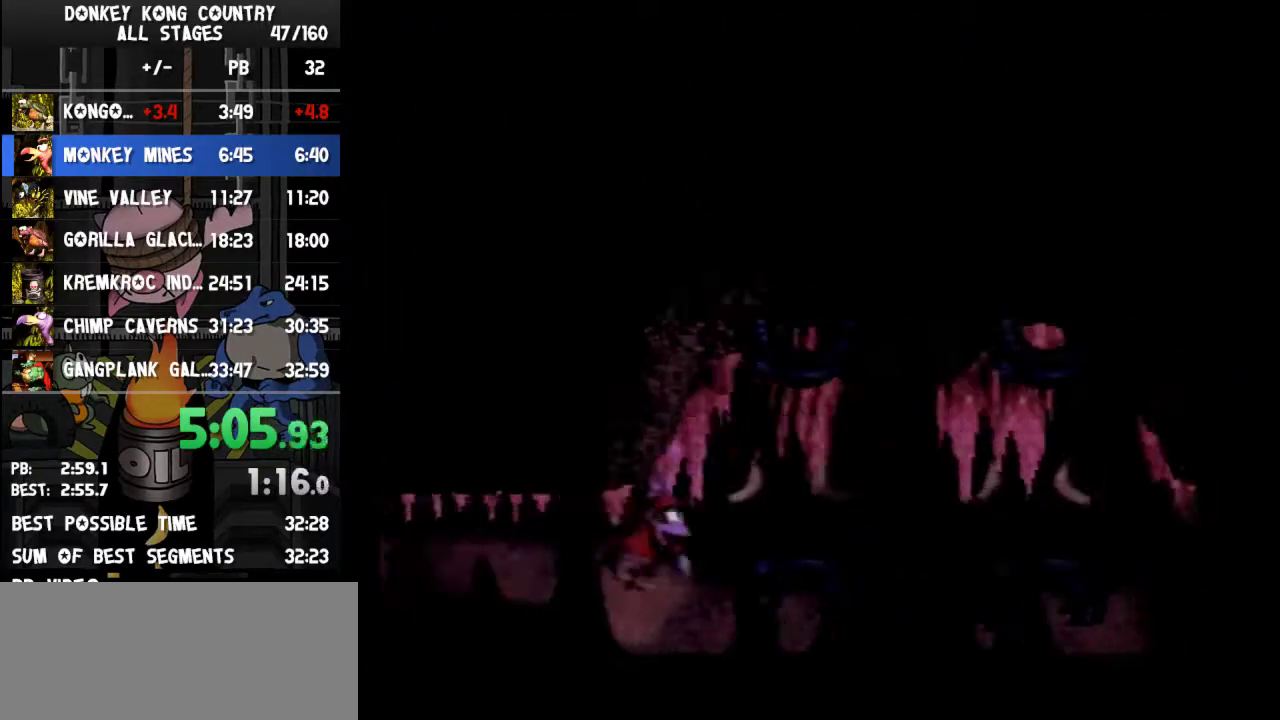
{"buttons": ["Y", "DPAD_RIGHT"]}
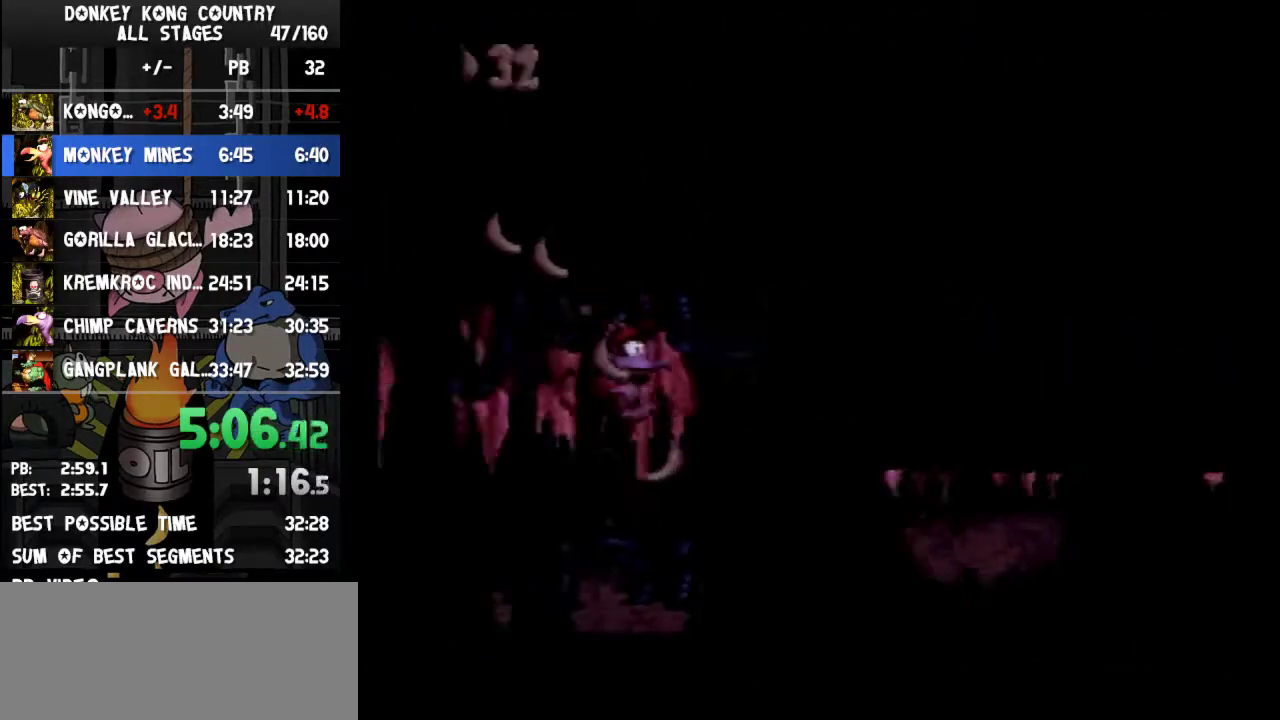
{"buttons": ["Y"], "events": [[267, "DPAD_RIGHT", "up"]]}
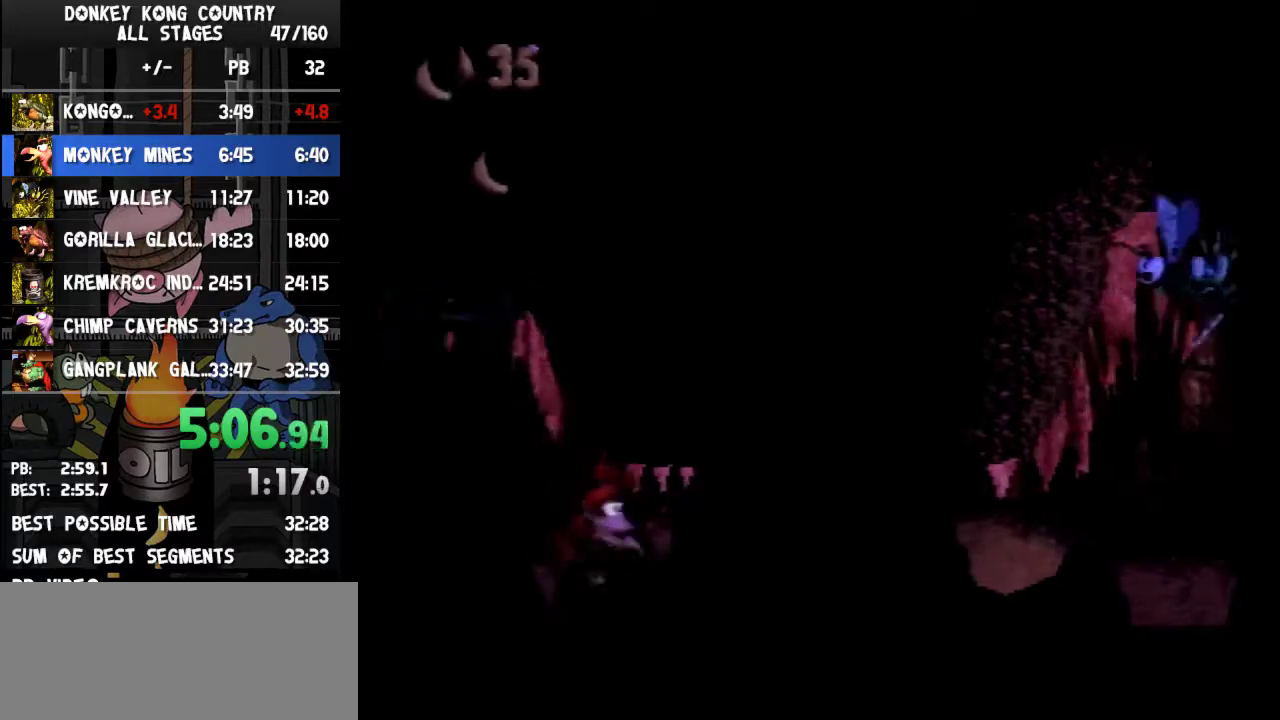
{"buttons": ["B", "Y", "DPAD_DOWN", "DPAD_RIGHT"], "events": [[67, "DPAD_DOWN", "down"], [133, "B", "down"], [133, "DPAD_RIGHT", "down"], [367, "B", "up"], [500, "B", "down"]]}
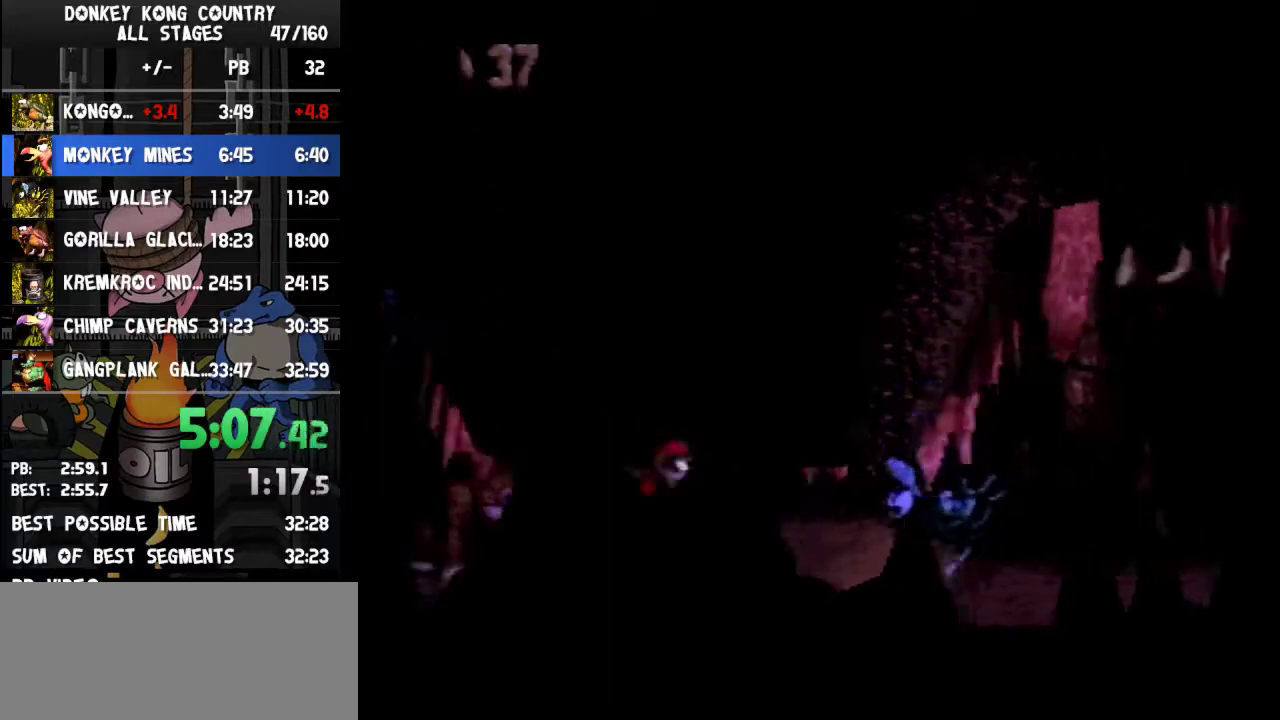
{"buttons": ["Y", "DPAD_RIGHT"], "events": [[200, "DPAD_DOWN", "up"], [233, "B", "up"], [267, "DPAD_RIGHT", "up"], [367, "DPAD_RIGHT", "down"]]}
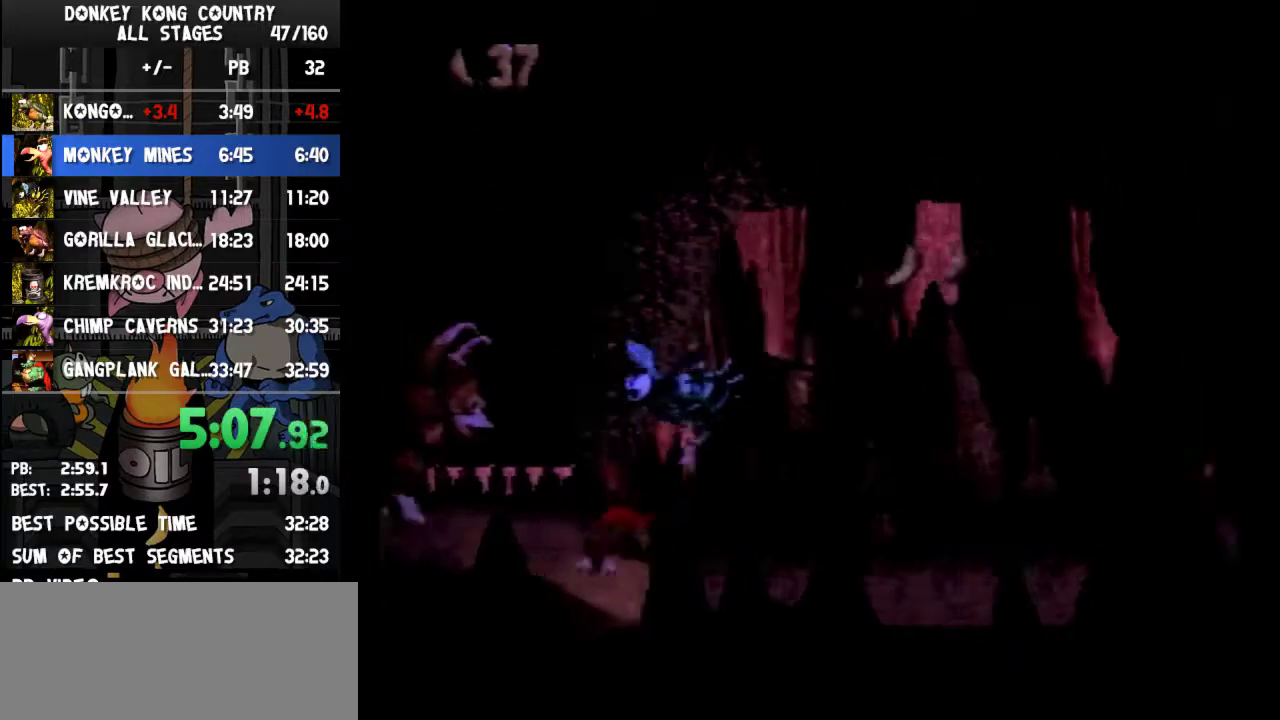
{"buttons": ["Y"], "events": [[333, "DPAD_RIGHT", "up"]]}
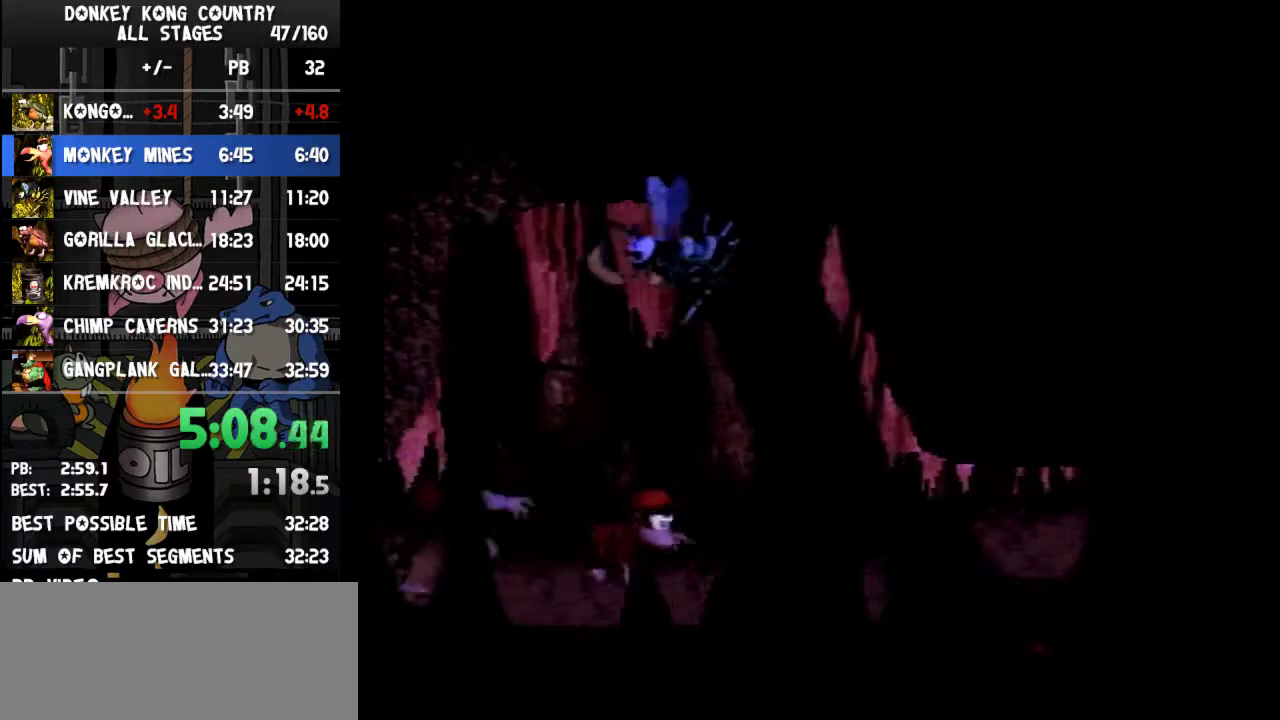
{"buttons": ["Y"]}
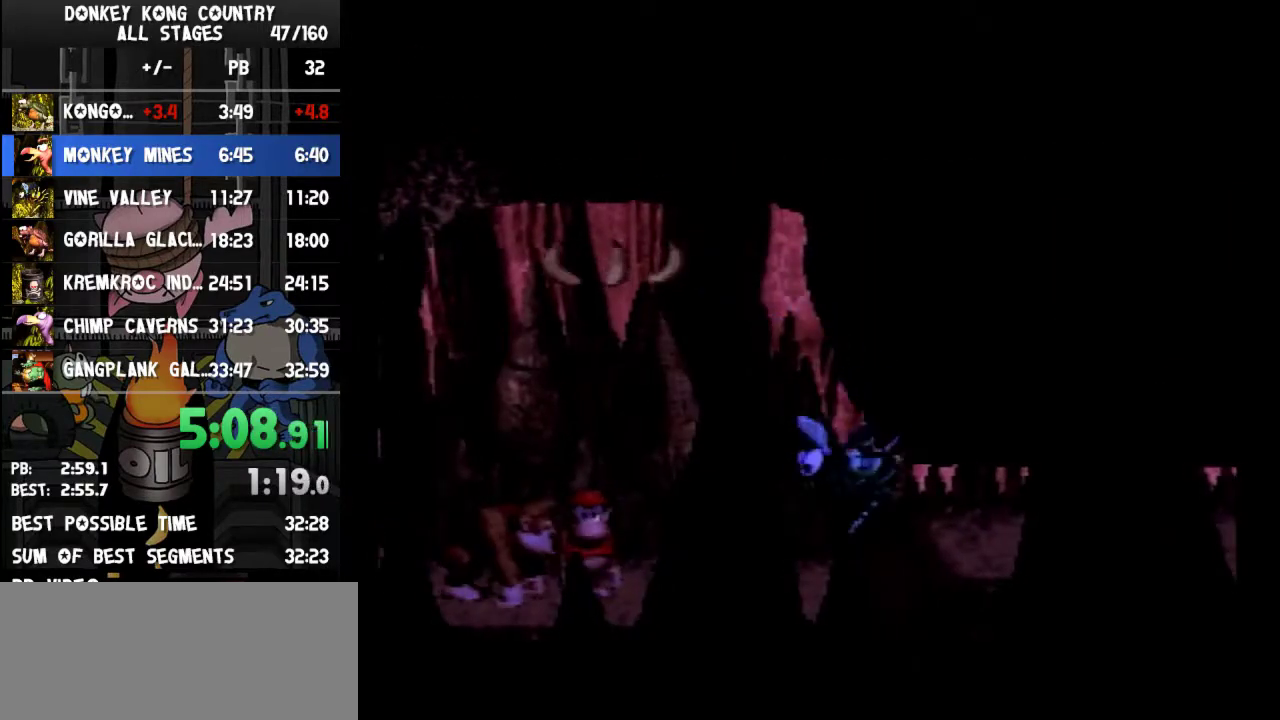
{"buttons": ["DPAD_RIGHT"], "events": [[233, "DPAD_RIGHT", "down"], [433, "Y", "up"]]}
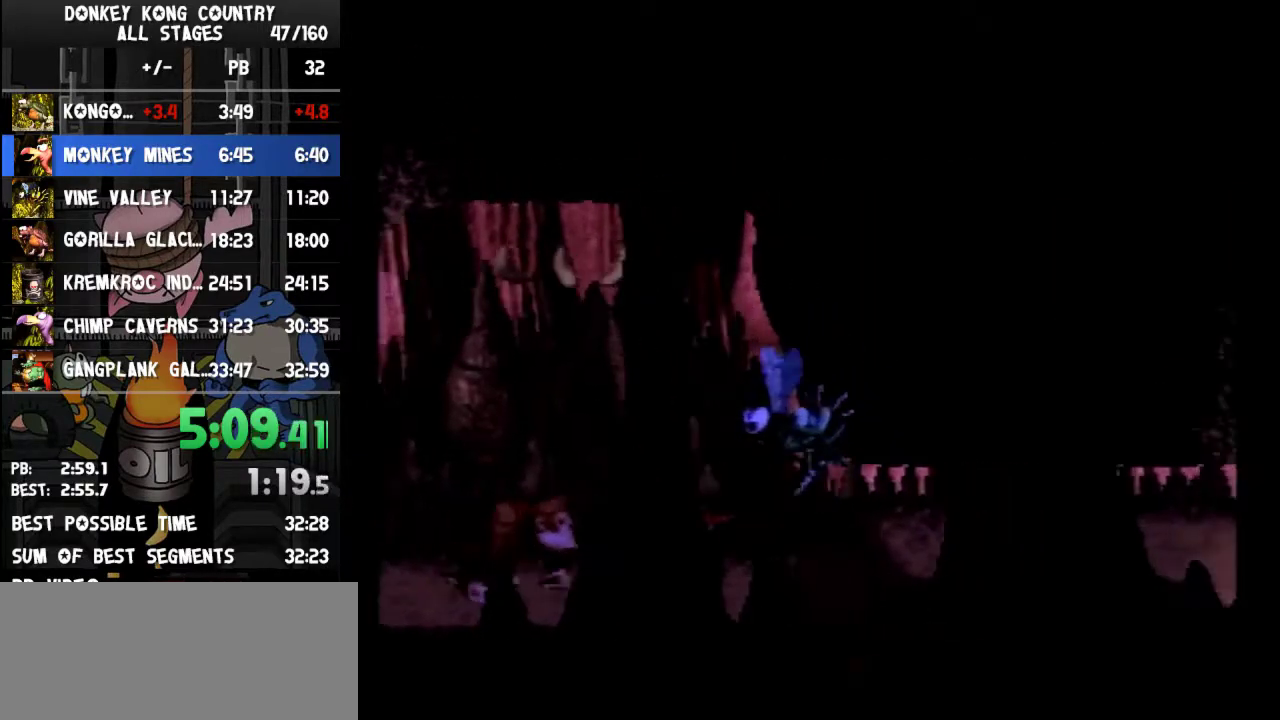
{"buttons": ["Y", "DPAD_DOWN"], "events": [[33, "Y", "down"], [200, "B", "down"], [233, "DPAD_DOWN", "down"], [467, "B", "up"], [467, "DPAD_RIGHT", "up"]]}
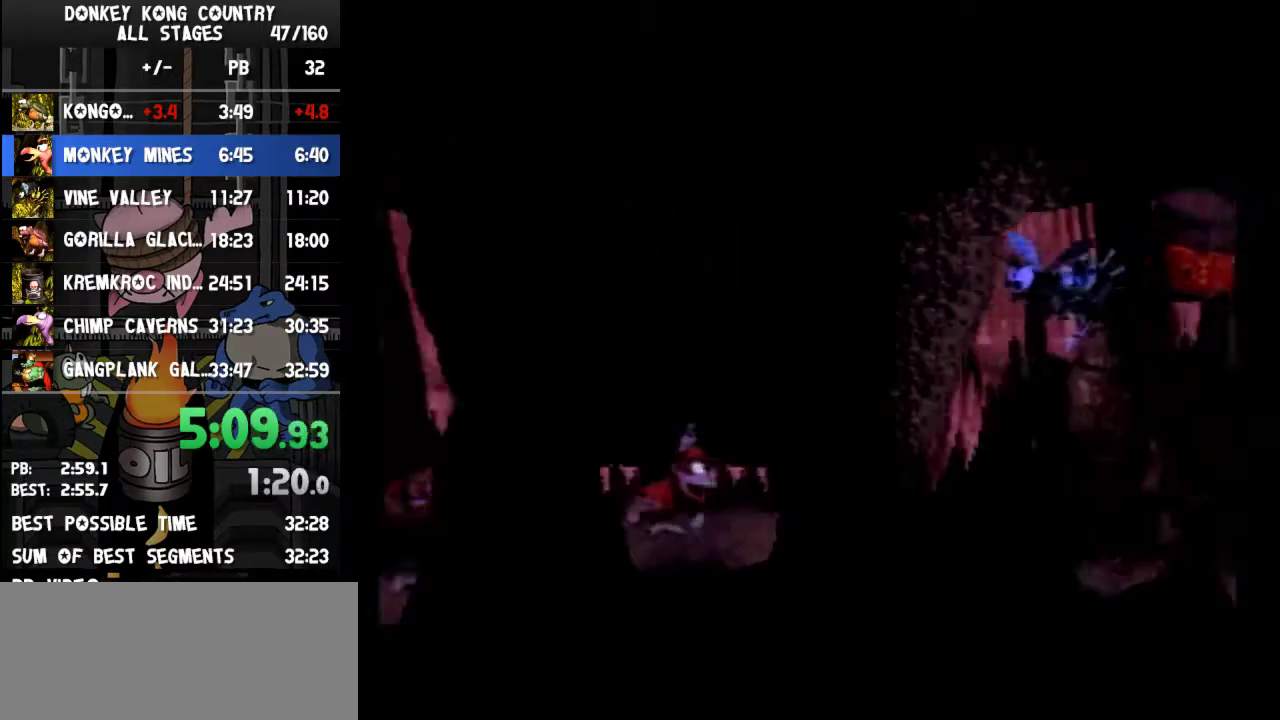
{"buttons": ["Y", "DPAD_DOWN"]}
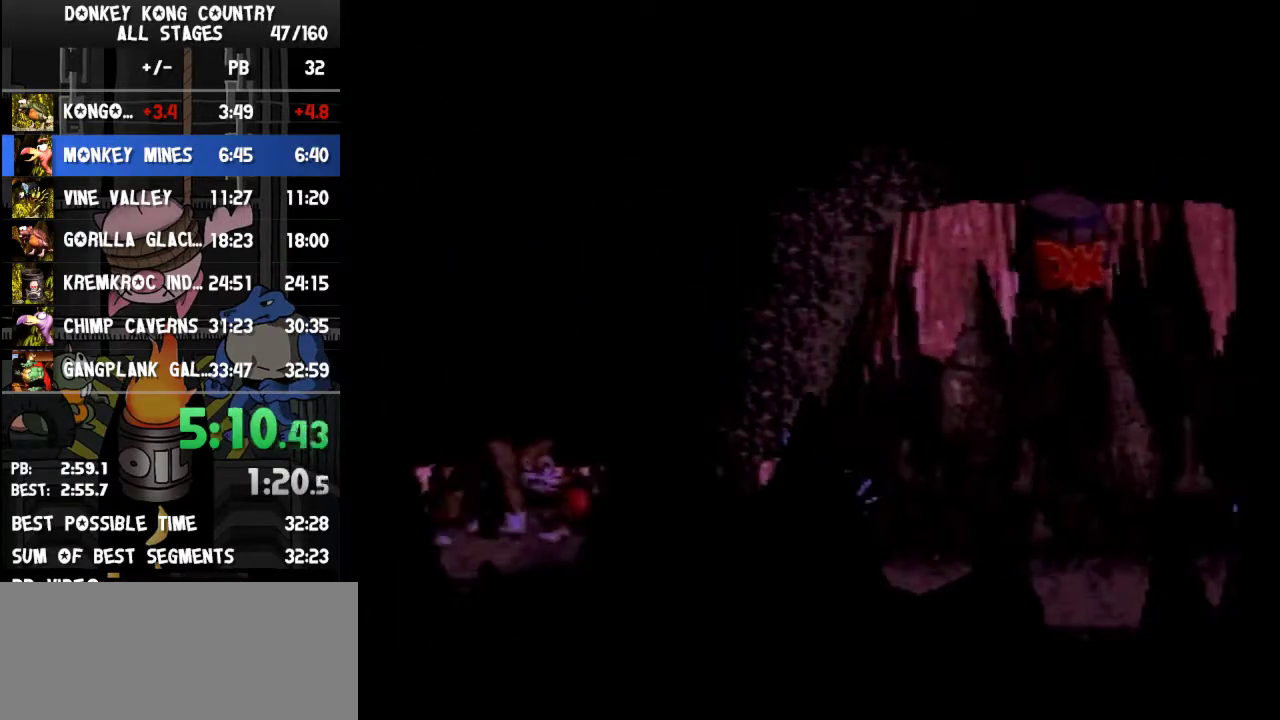
{"buttons": ["Y", "DPAD_RIGHT"], "events": [[33, "DPAD_RIGHT", "down"], [67, "B", "down"], [100, "DPAD_DOWN", "up"], [267, "B", "up"]]}
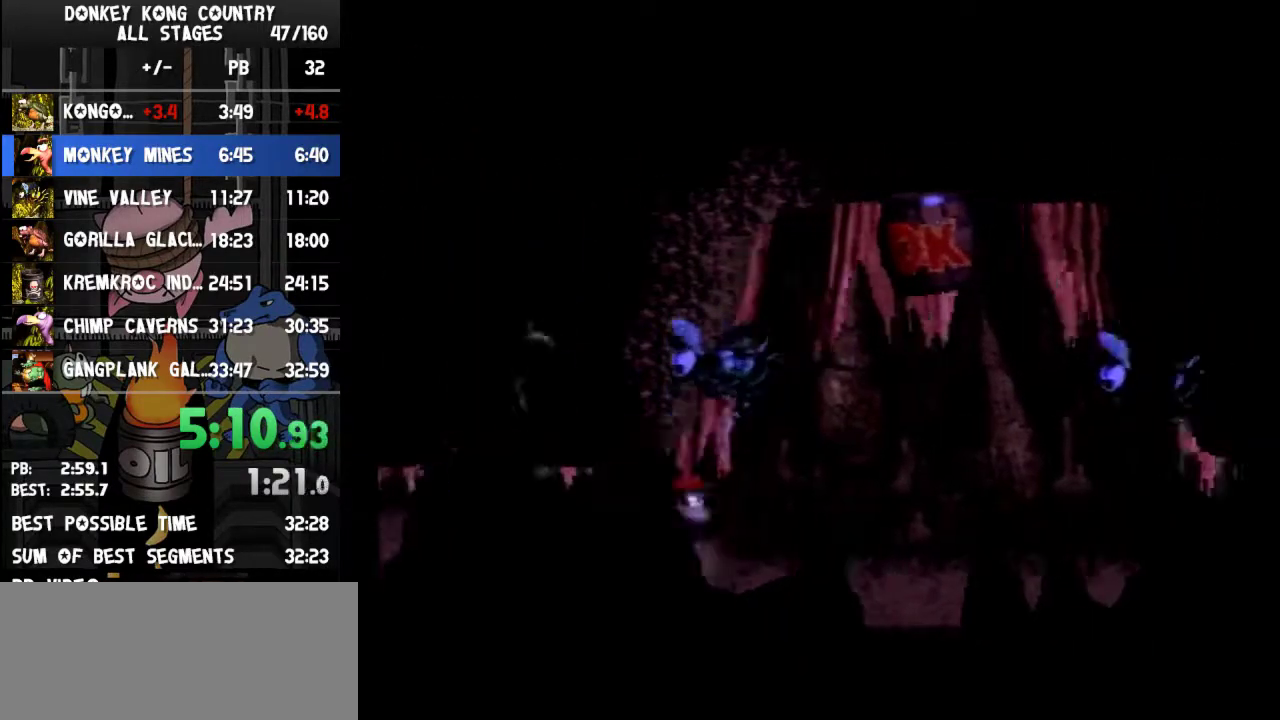
{"buttons": ["Y"], "events": [[333, "DPAD_RIGHT", "up"]]}
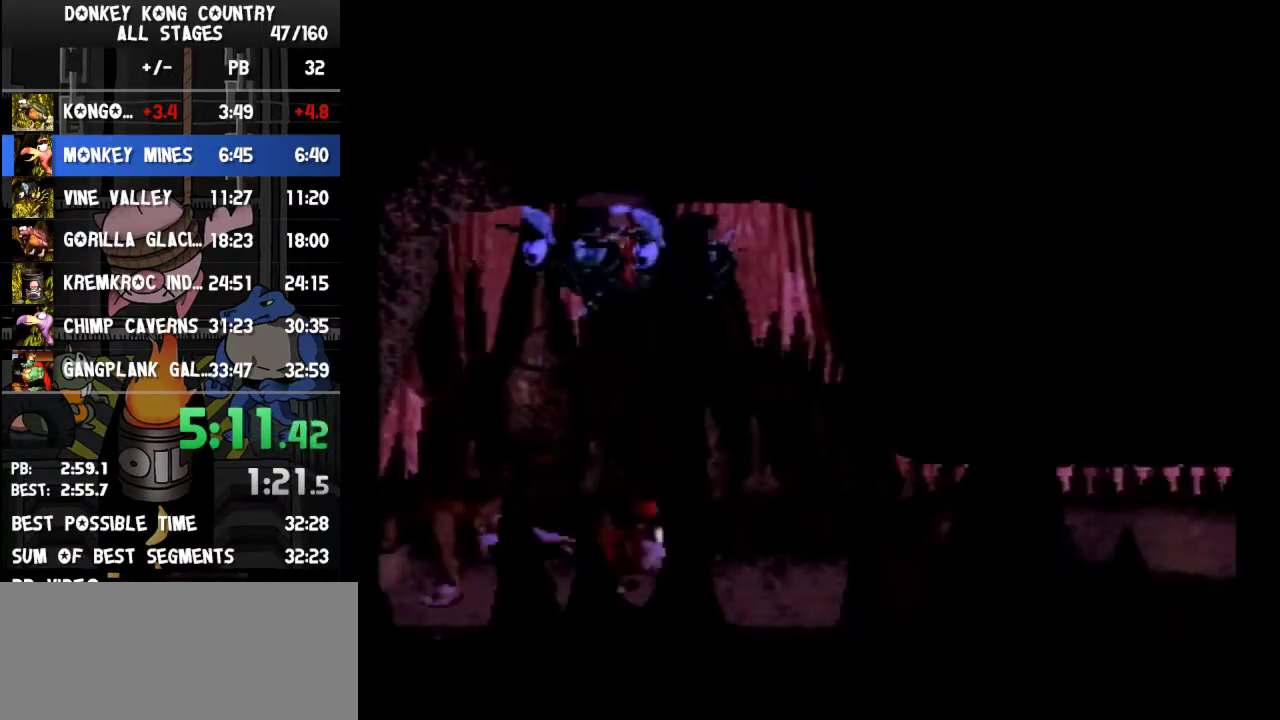
{"buttons": ["Y"]}
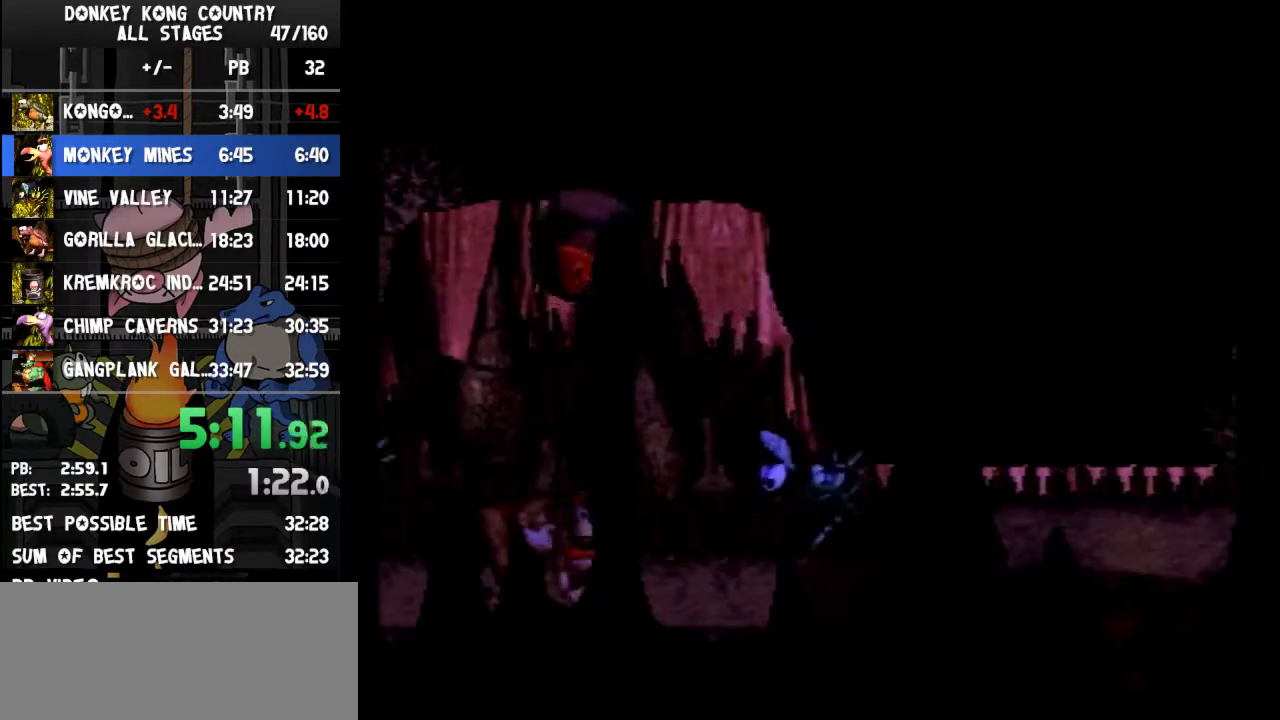
{"buttons": ["DPAD_RIGHT"], "events": [[267, "DPAD_RIGHT", "down"], [433, "Y", "up"]]}
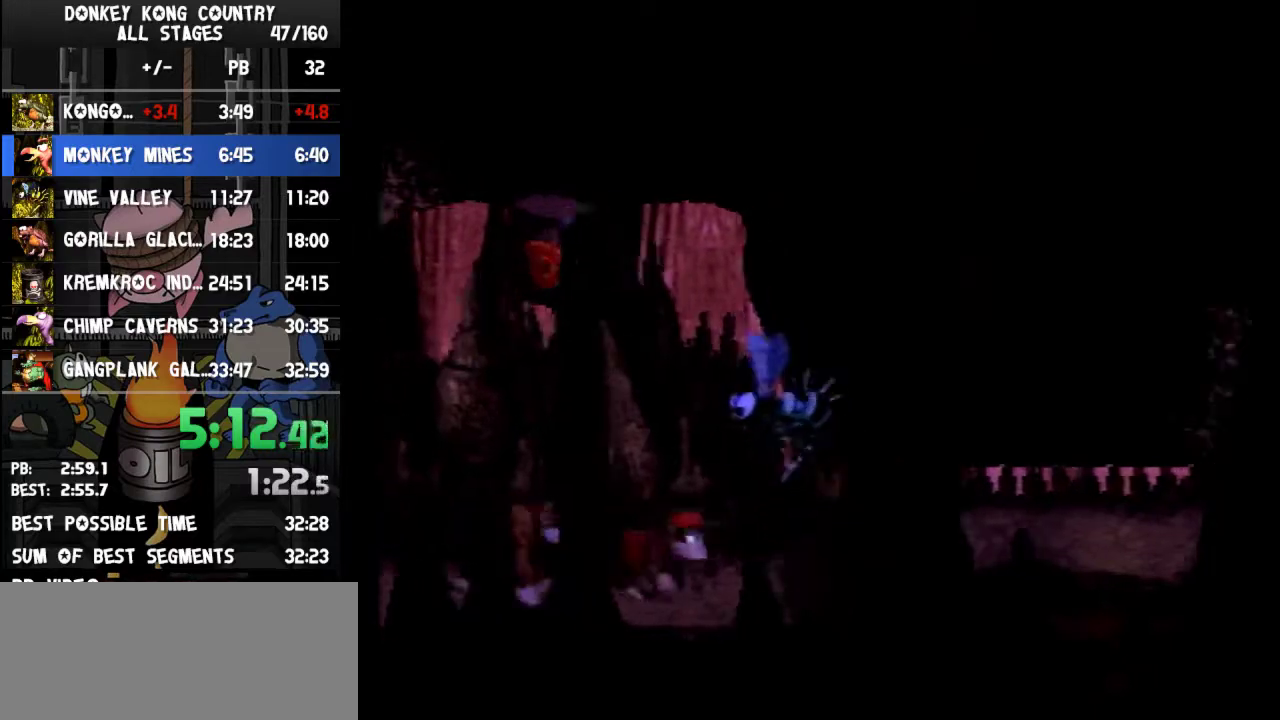
{"buttons": ["Y", "DPAD_DOWN", "DPAD_RIGHT"], "events": [[33, "Y", "down"], [200, "B", "down"], [200, "DPAD_DOWN", "down"], [433, "B", "up"]]}
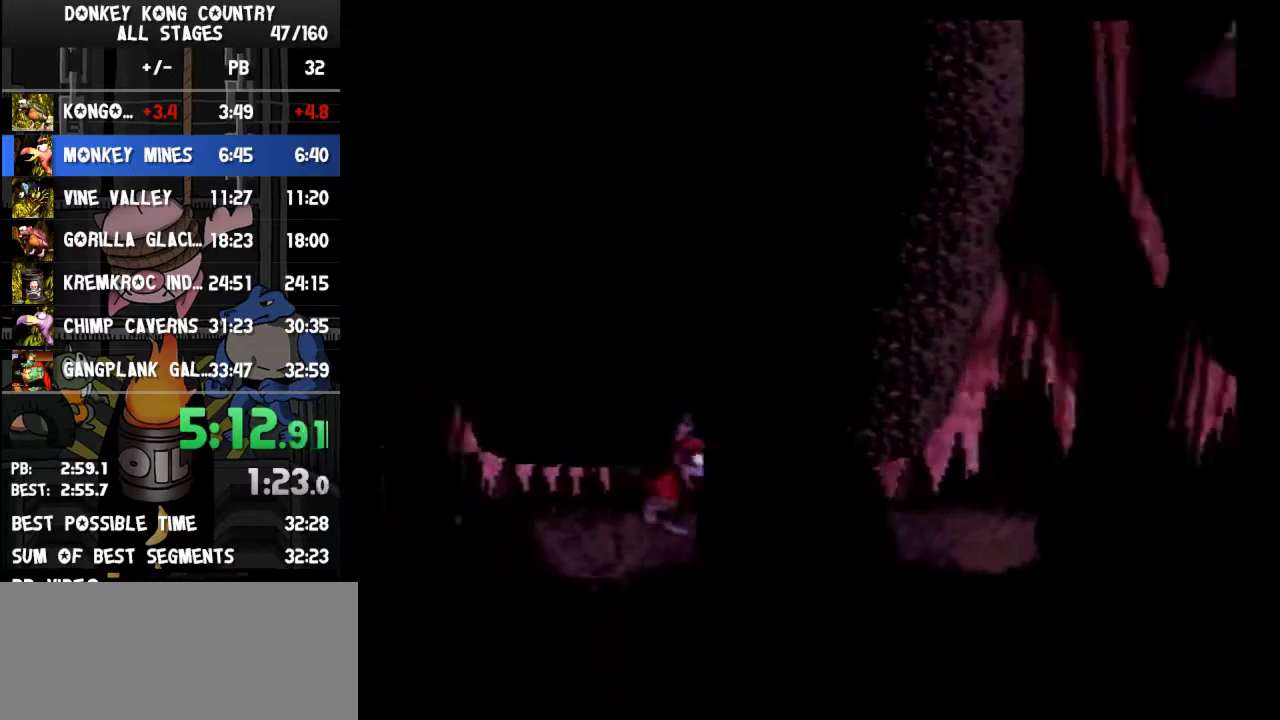
{"buttons": ["Y", "DPAD_RIGHT"], "events": [[67, "B", "down"], [267, "DPAD_DOWN", "up"], [300, "B", "up"]]}
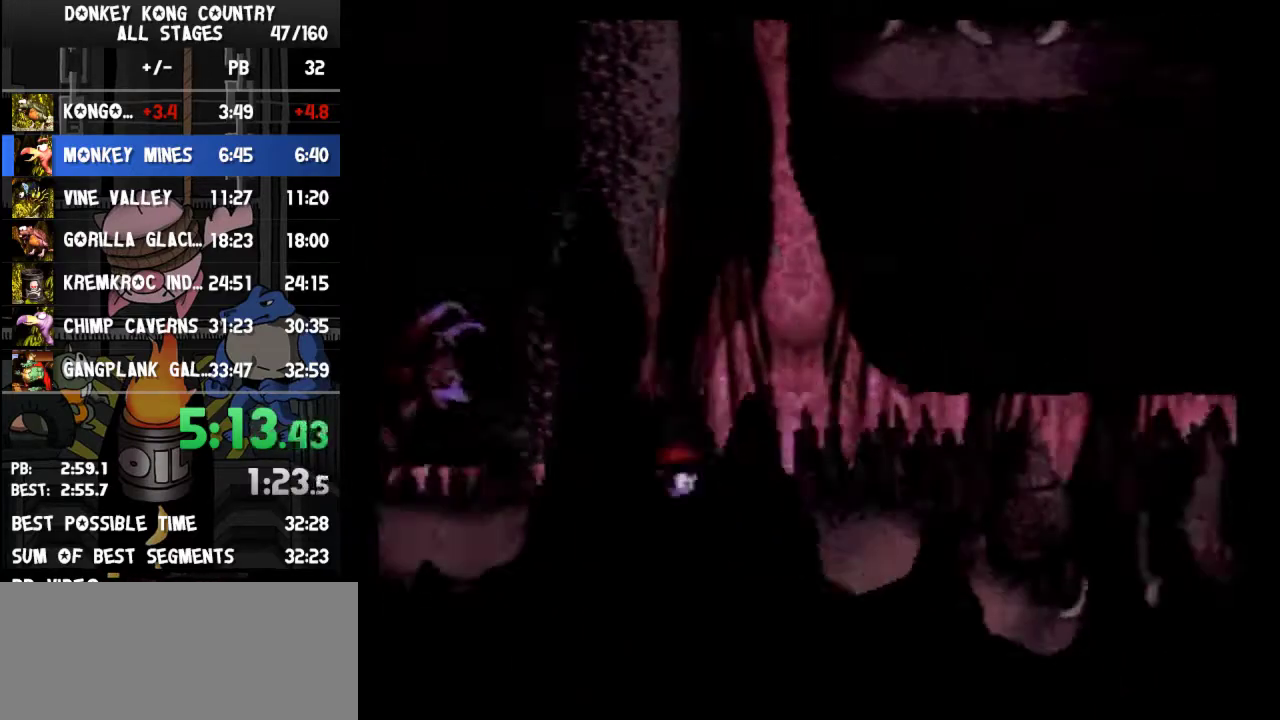
{"buttons": ["DPAD_RIGHT"], "events": [[433, "Y", "up"]]}
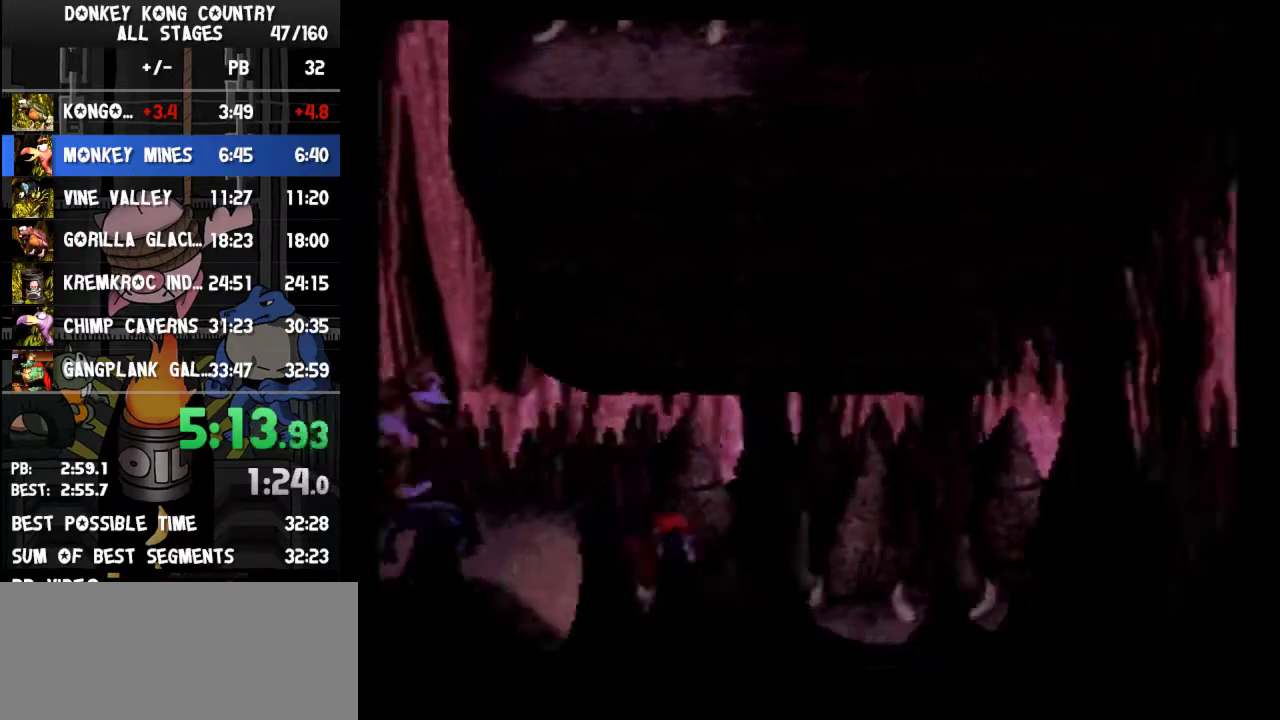
{"buttons": ["Y", "DPAD_RIGHT"], "events": [[33, "Y", "down"], [167, "B", "down"], [500, "B", "up"]]}
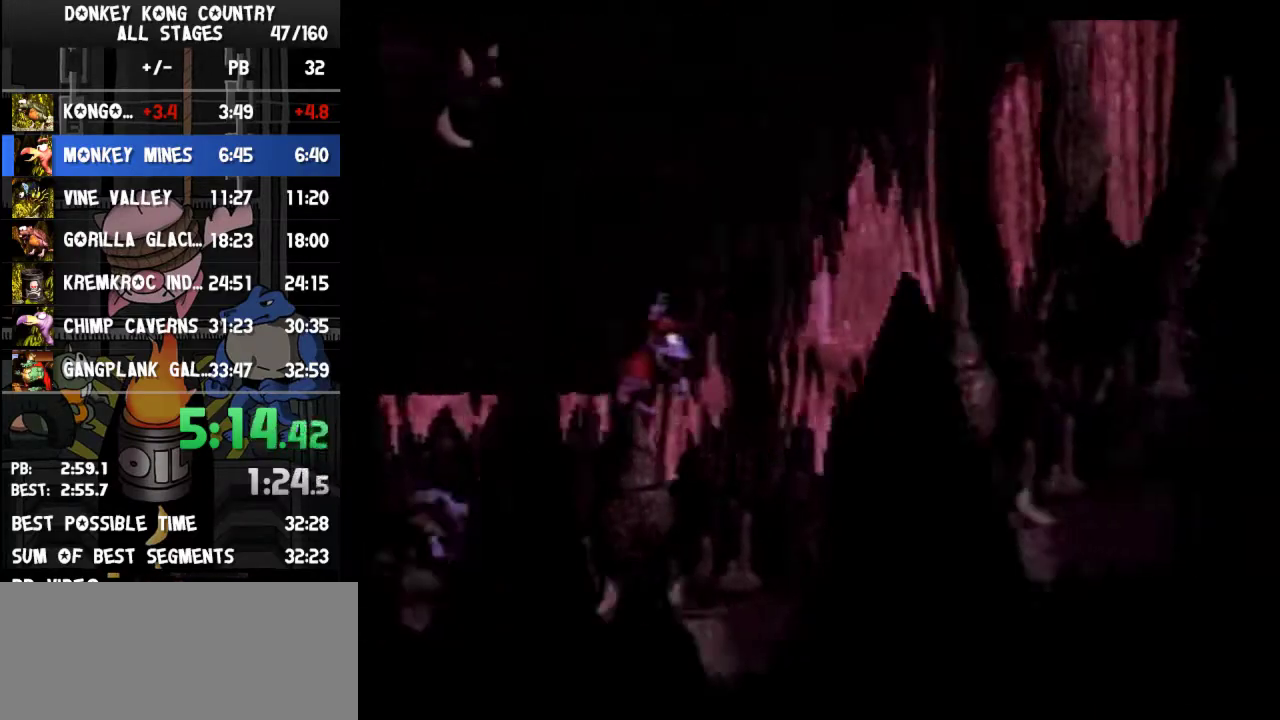
{"buttons": ["Y", "DPAD_RIGHT"]}
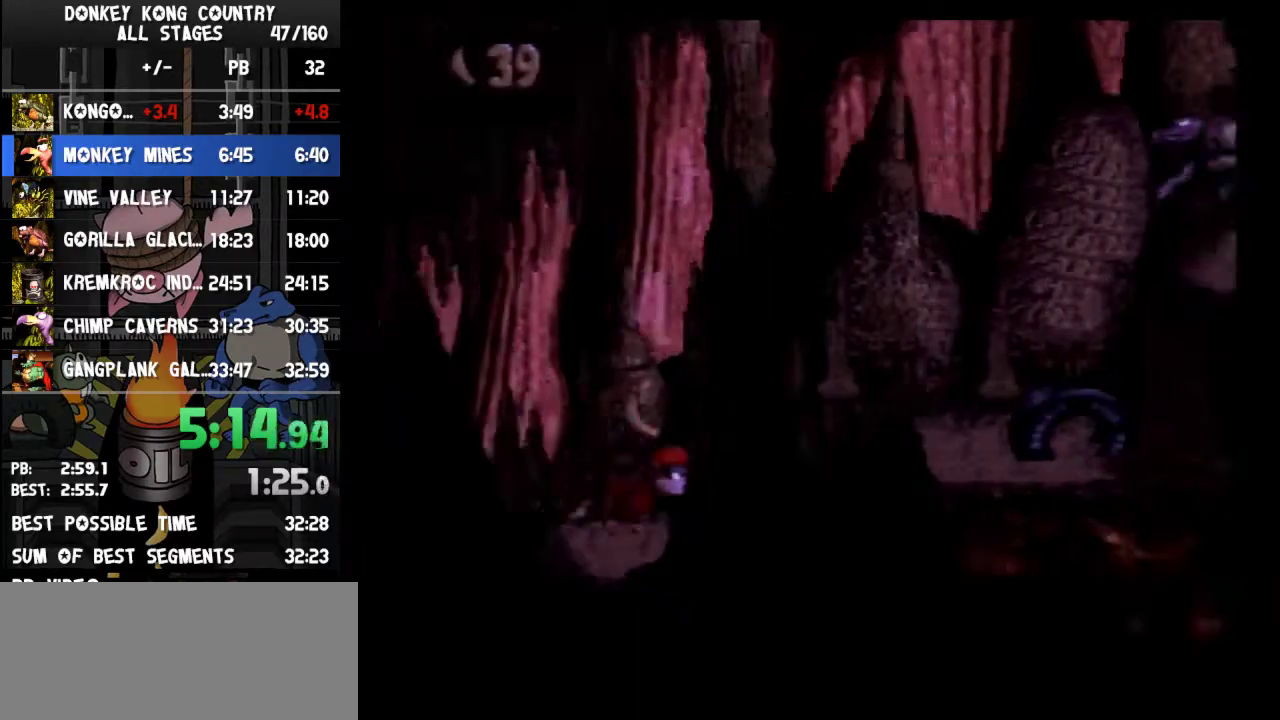
{"buttons": ["B", "Y"], "events": [[33, "Y", "up"], [100, "Y", "down"], [333, "B", "down"], [433, "DPAD_RIGHT", "up"]]}
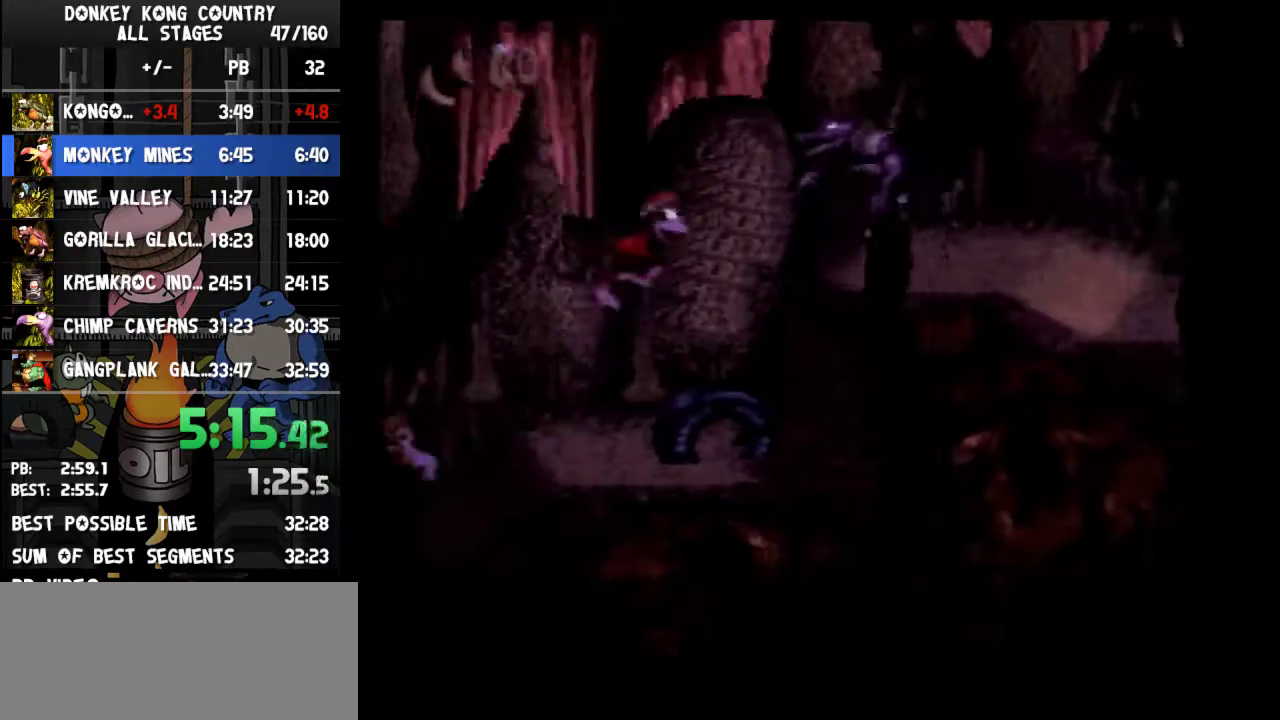
{"buttons": ["B", "Y", "DPAD_RIGHT"], "events": [[100, "DPAD_RIGHT", "down"]]}
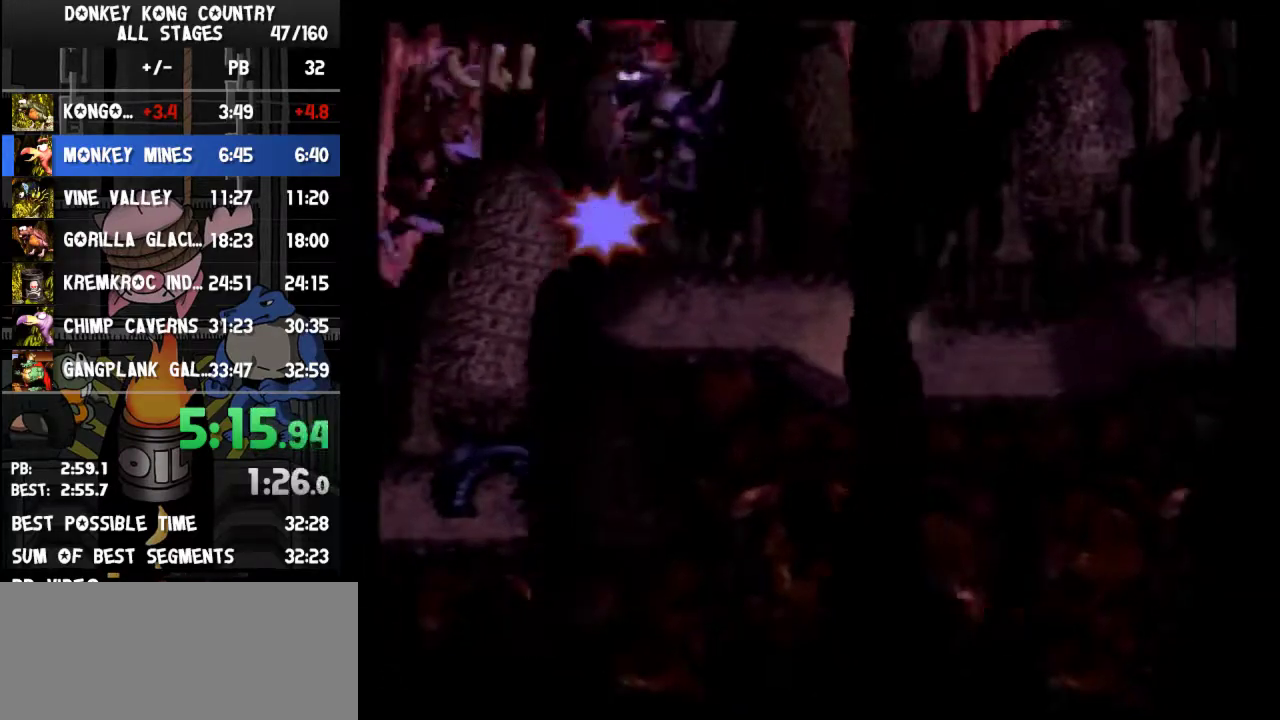
{"buttons": ["Y", "DPAD_RIGHT"], "events": [[67, "B", "up"]]}
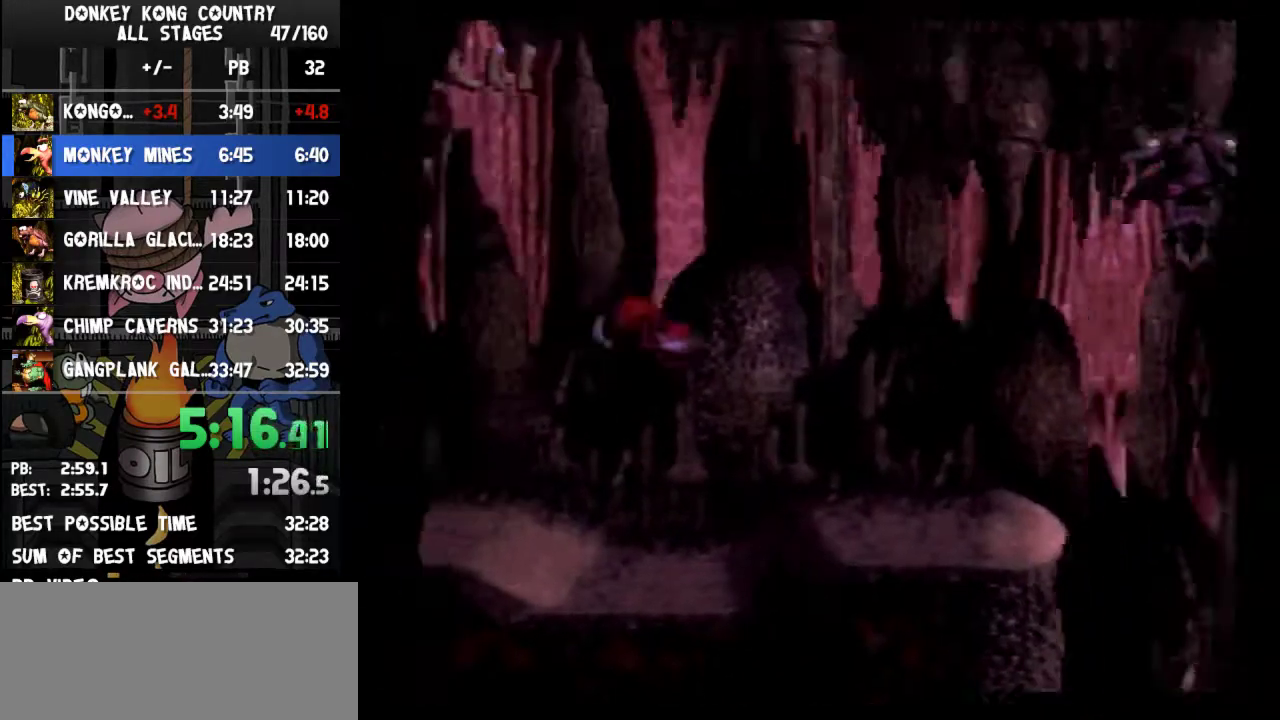
{"buttons": ["A", "Y"], "events": [[67, "Y", "up"], [167, "Y", "down"], [500, "A", "down"], [500, "DPAD_RIGHT", "up"]]}
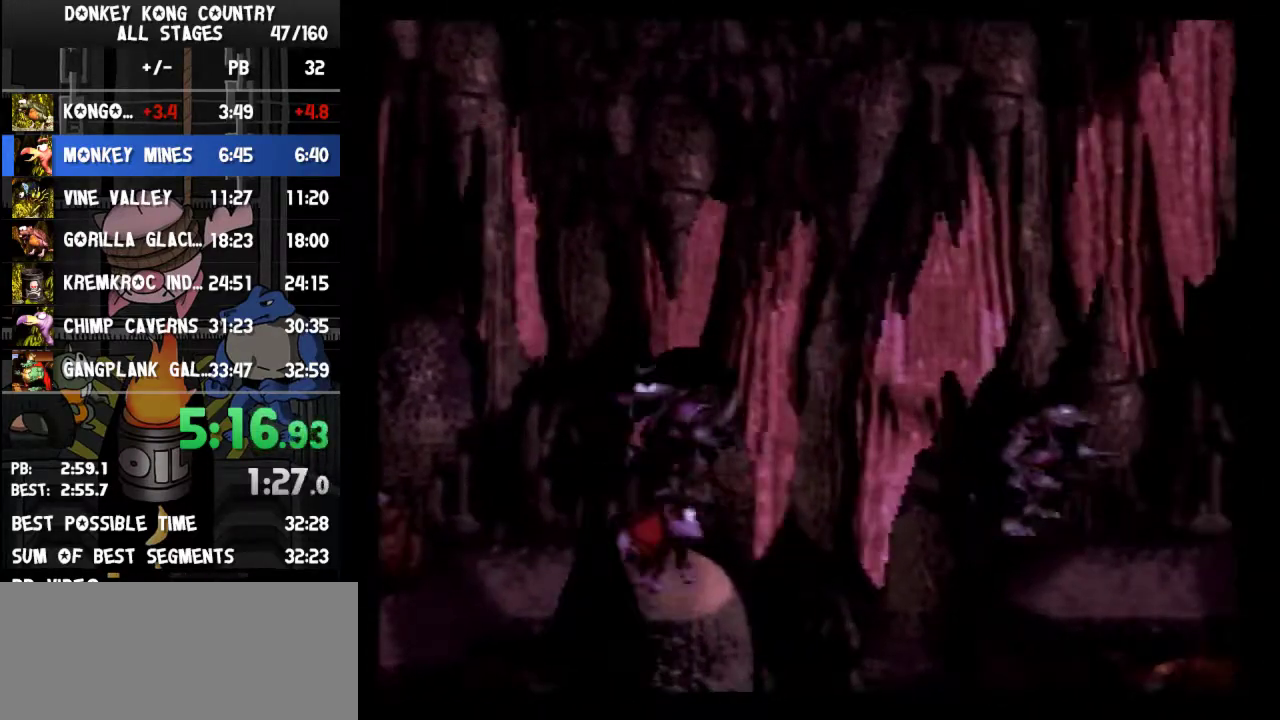
{"buttons": ["Y", "DPAD_RIGHT"], "events": [[33, "A", "up"], [33, "DPAD_RIGHT", "down"]]}
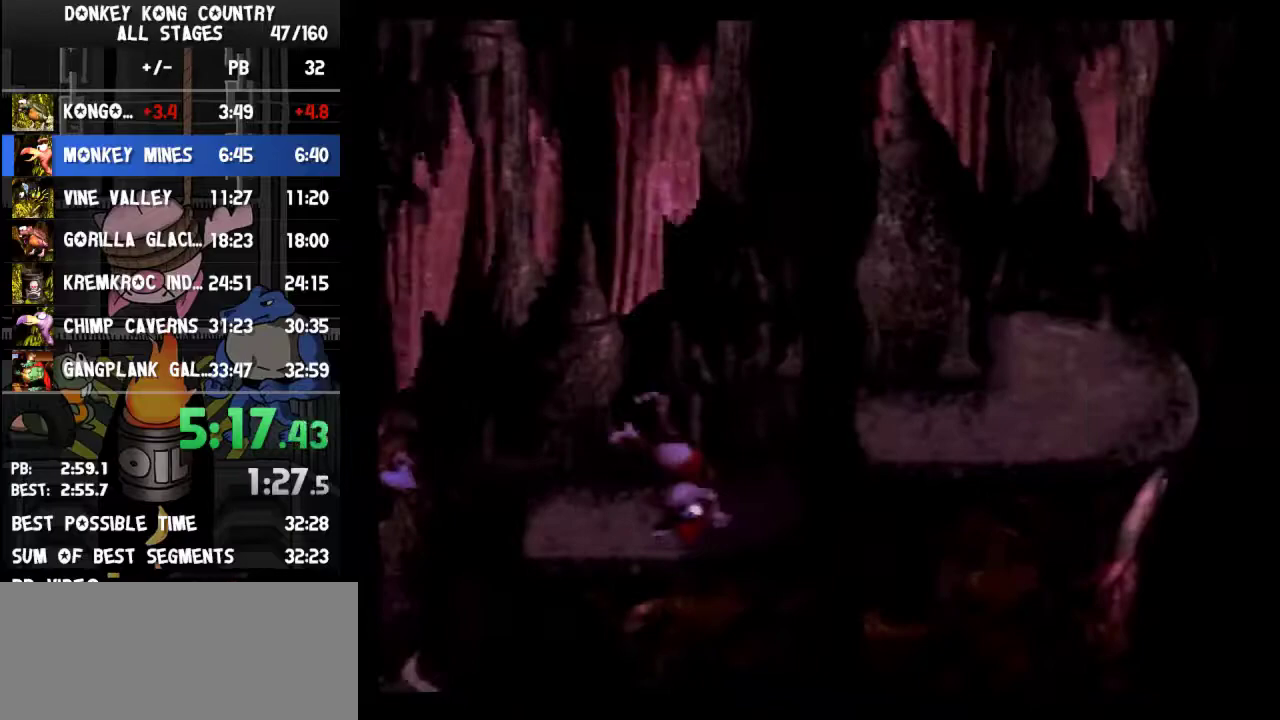
{"buttons": ["Y", "DPAD_RIGHT"], "events": [[433, "Y", "up"], [467, "Y", "down"]]}
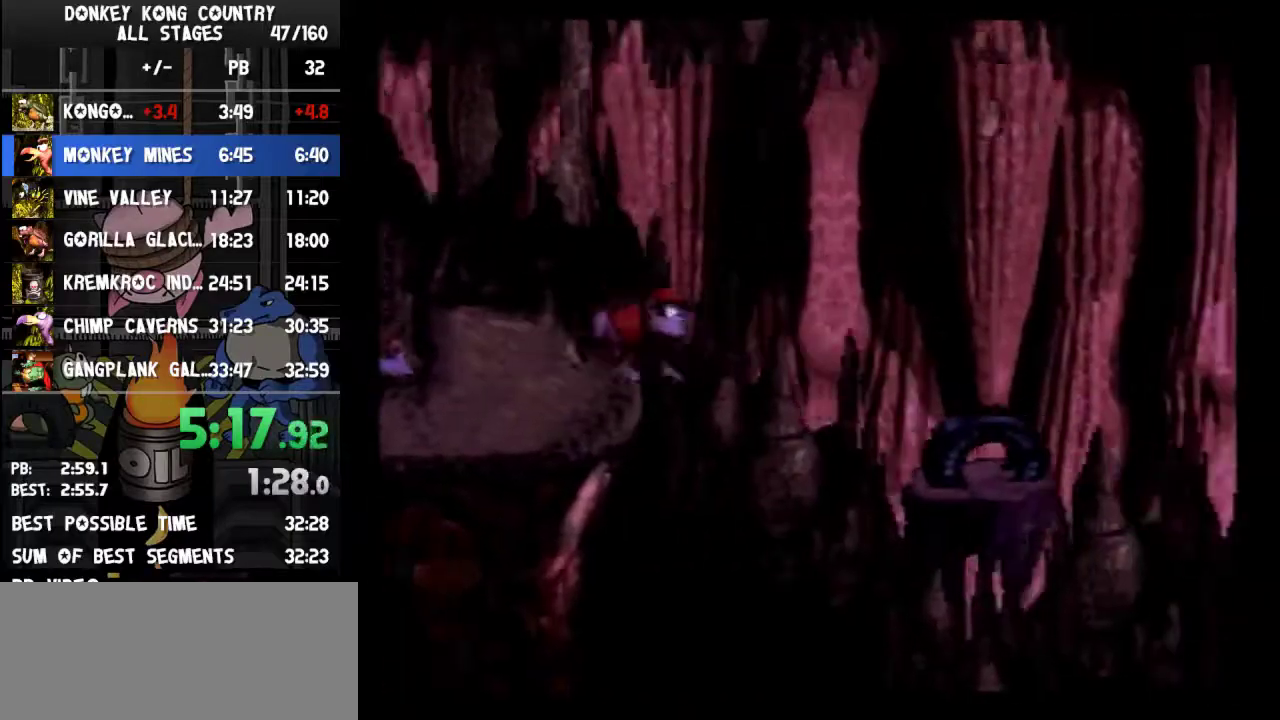
{"buttons": ["Y", "DPAD_RIGHT"]}
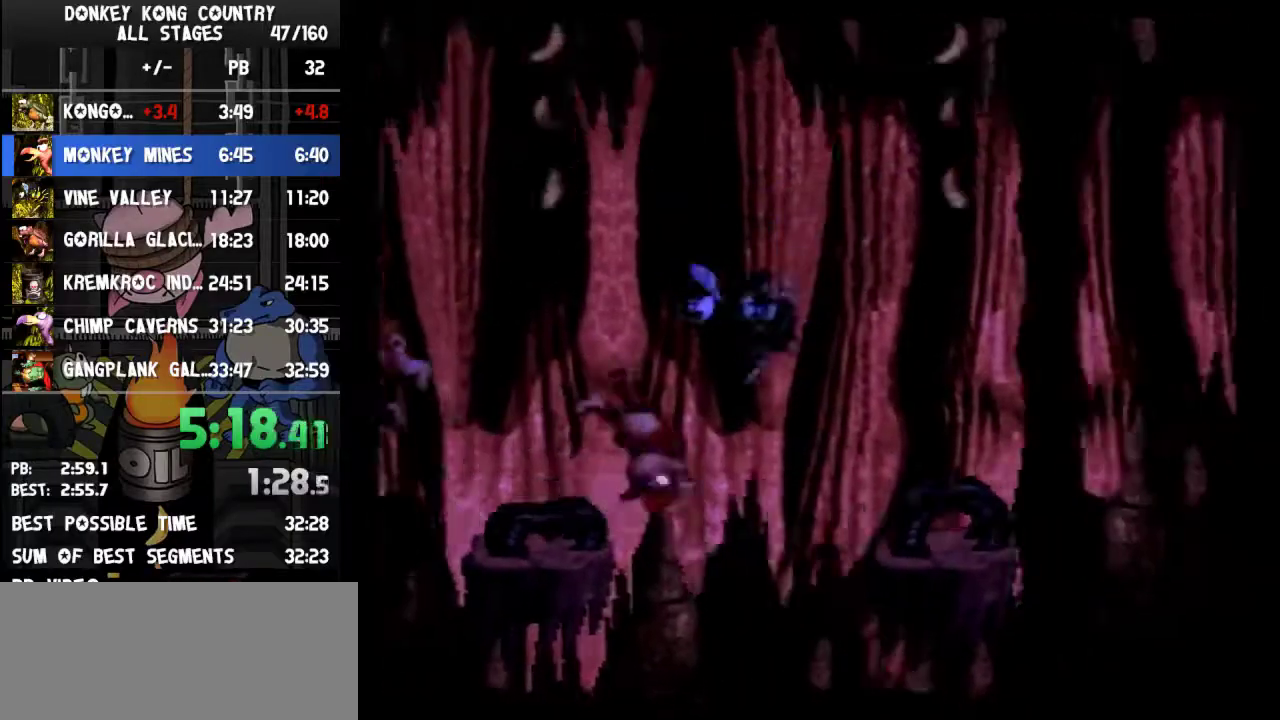
{"buttons": ["B", "Y", "DPAD_RIGHT"], "events": [[233, "B", "down"]]}
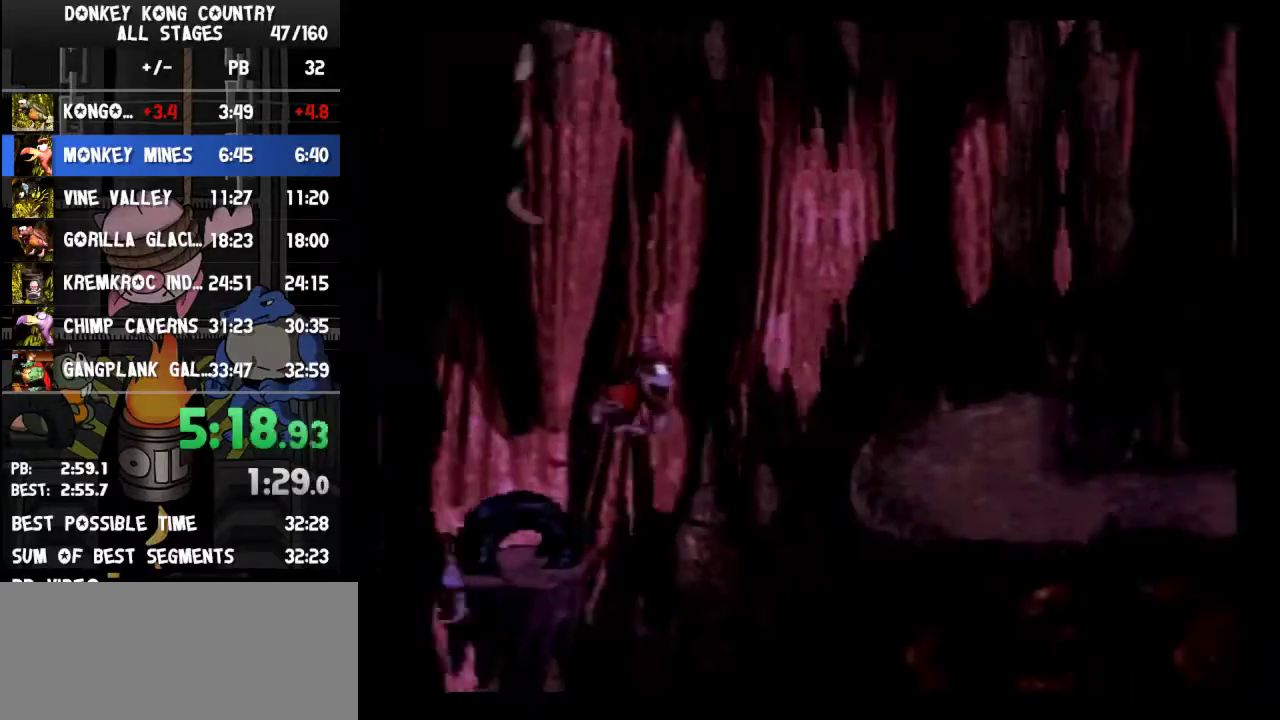
{"buttons": ["Y", "DPAD_RIGHT"], "events": [[367, "B", "up"]]}